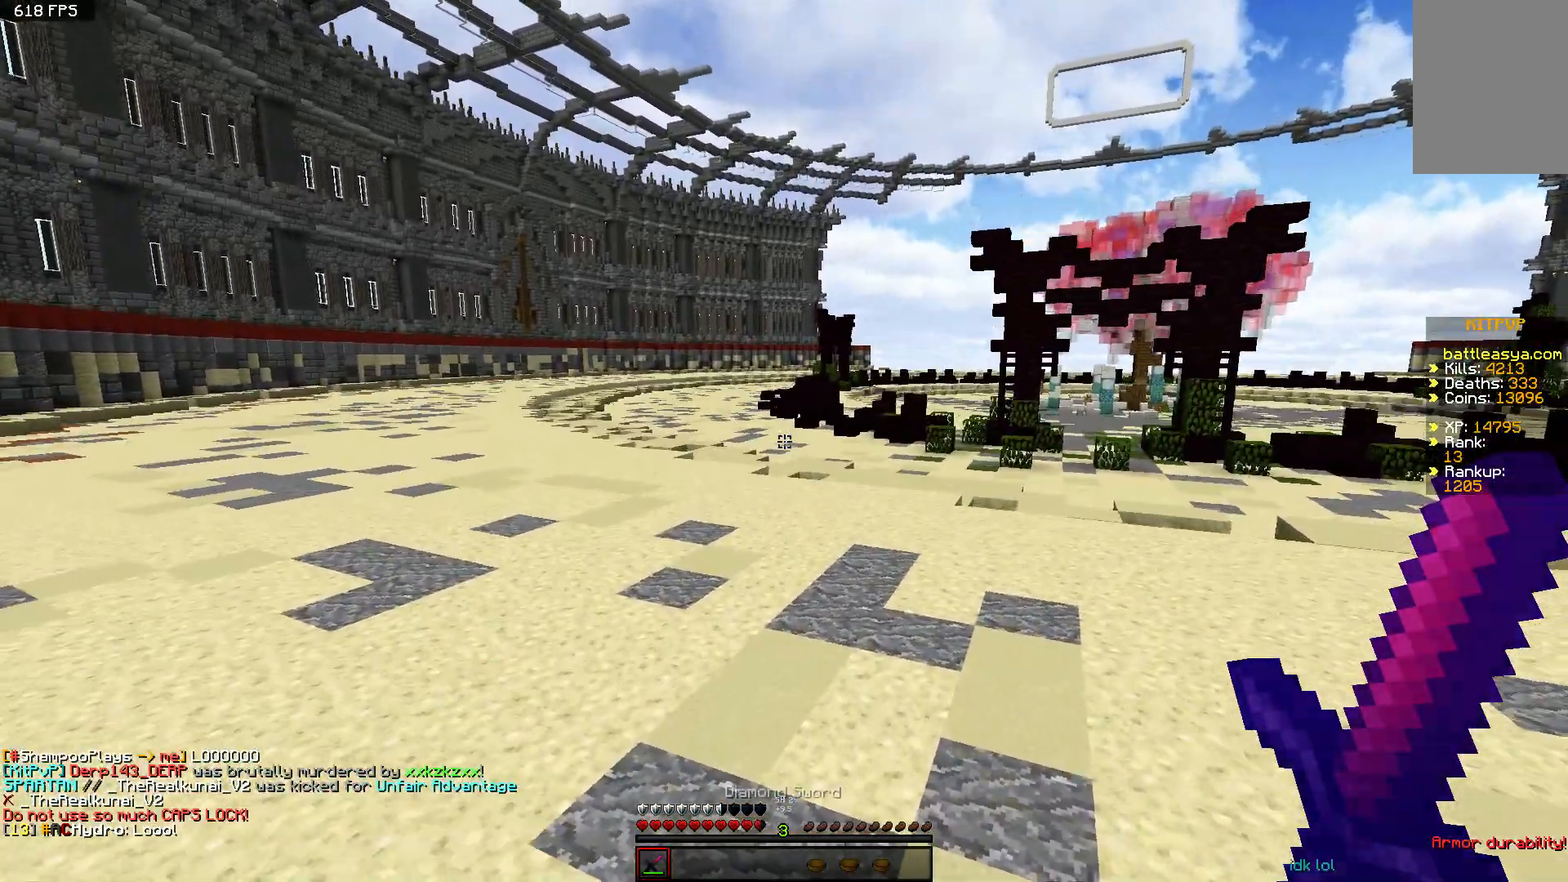
Gameplay with keyboard and mouse; each line is a JSON object with the keys and mouse buttons held at the frame after it. "events" lists presses ("down") and releases ("up") of "a", "d", "s", "space", "w", "mouse_left" and "mouse_right" between this image and that frame as [ms after this image, input, new state], when the widget could be followed in between. "mouse_left", "mouse_right" = the "left", "right" buttons of the "mouse" list. No other keys are recorded. Fast repeated clicks can show as one long hold. Mouse movement is not recorded.
{"keys": ["s", "space"], "mouse": [], "events": [[300, "space", "down"]]}
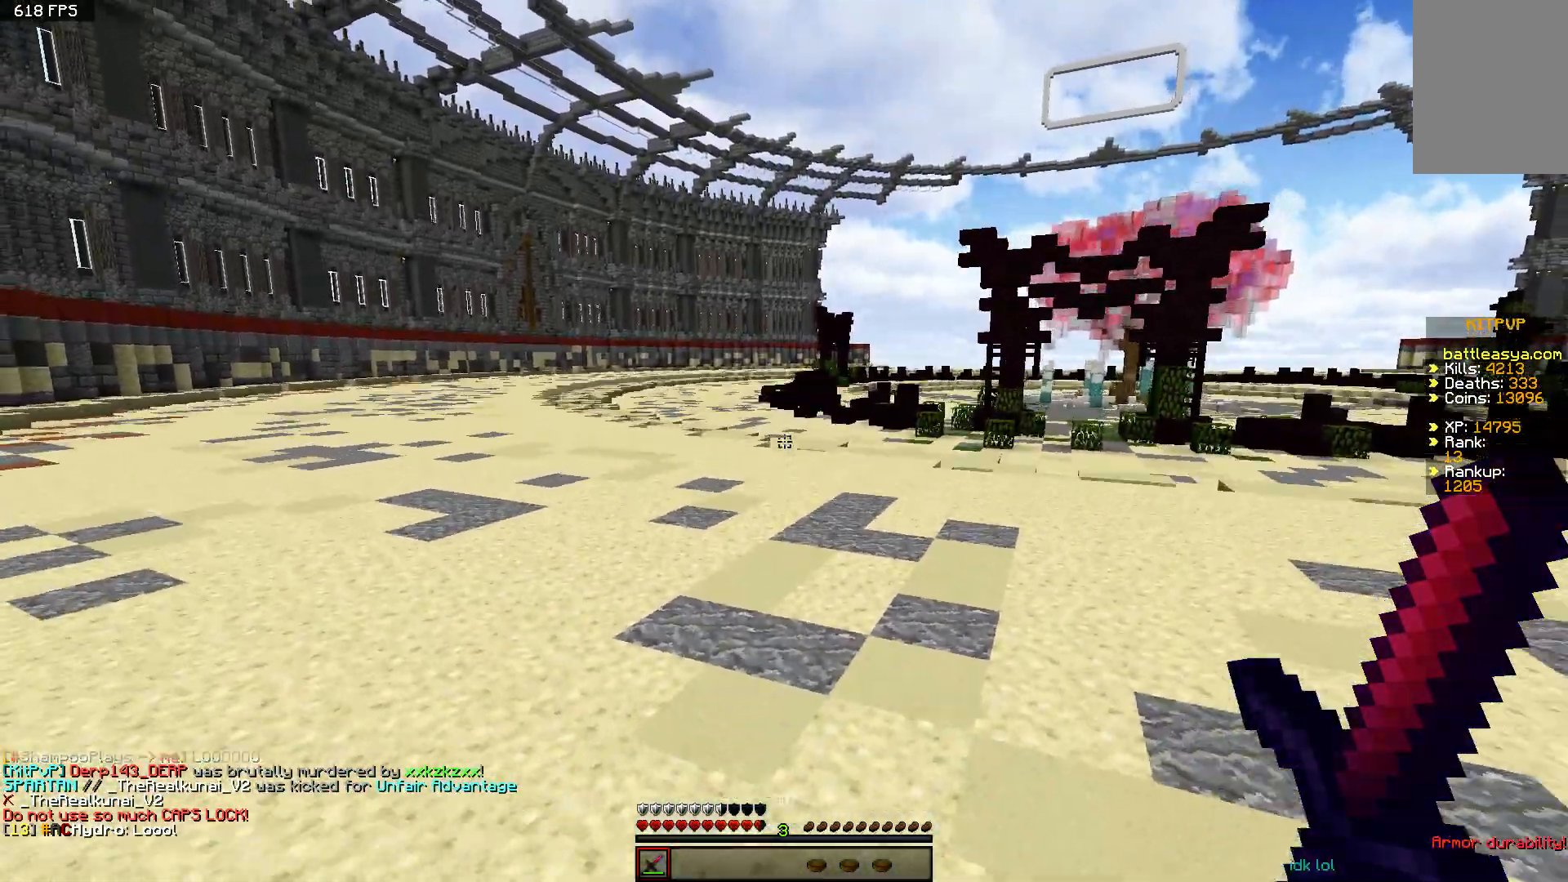
{"keys": ["s", "space"], "mouse": [], "events": [[100, "space", "up"], [500, "space", "down"]]}
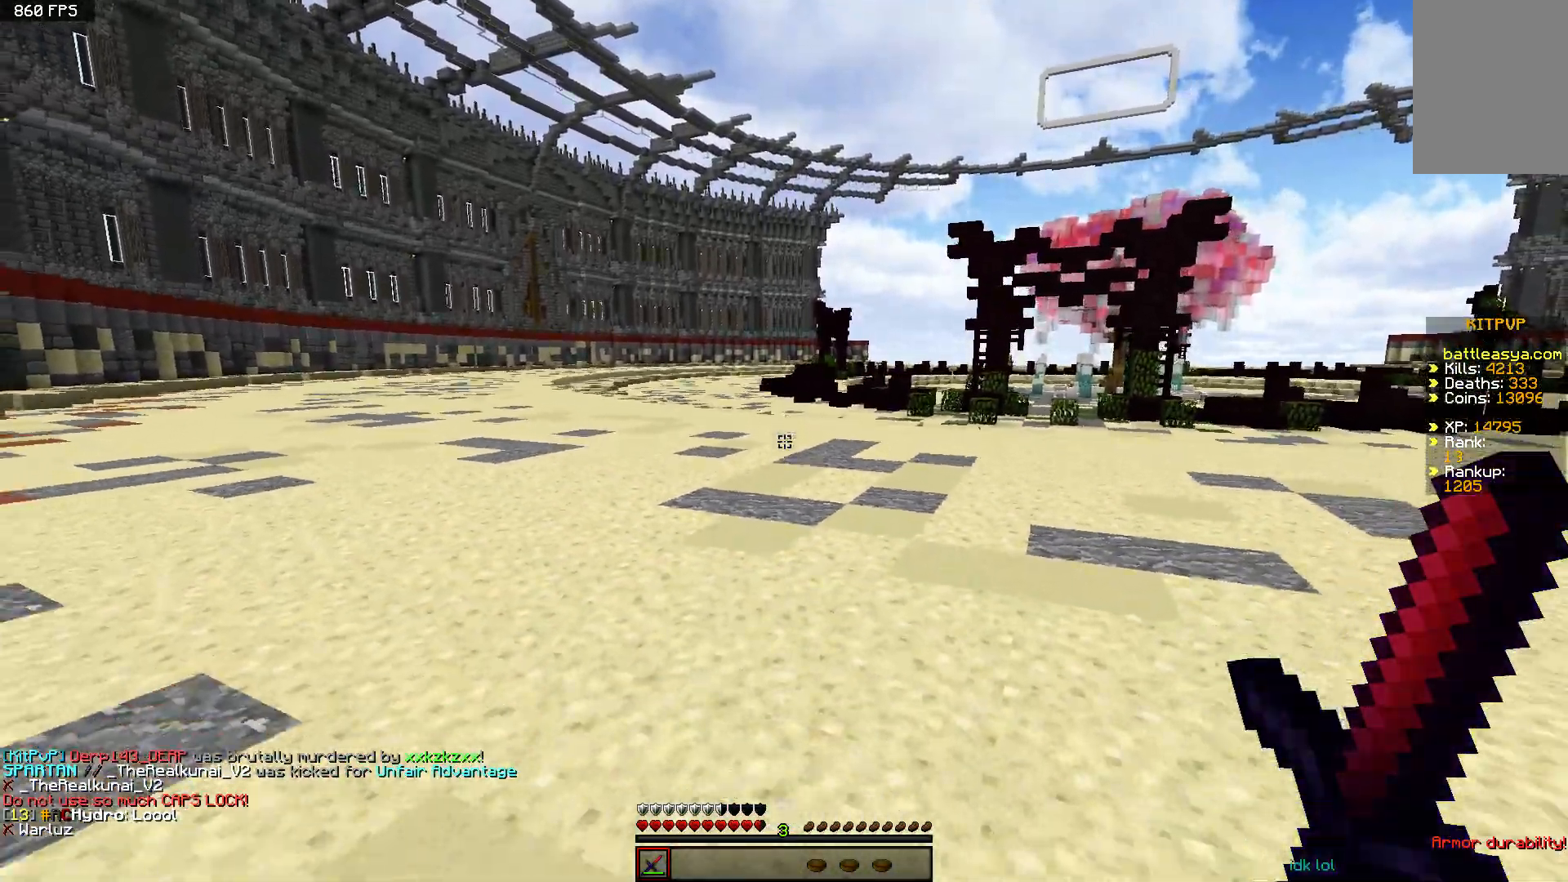
{"keys": ["d", "s"], "mouse": [], "events": [[100, "d", "down"], [150, "space", "up"]]}
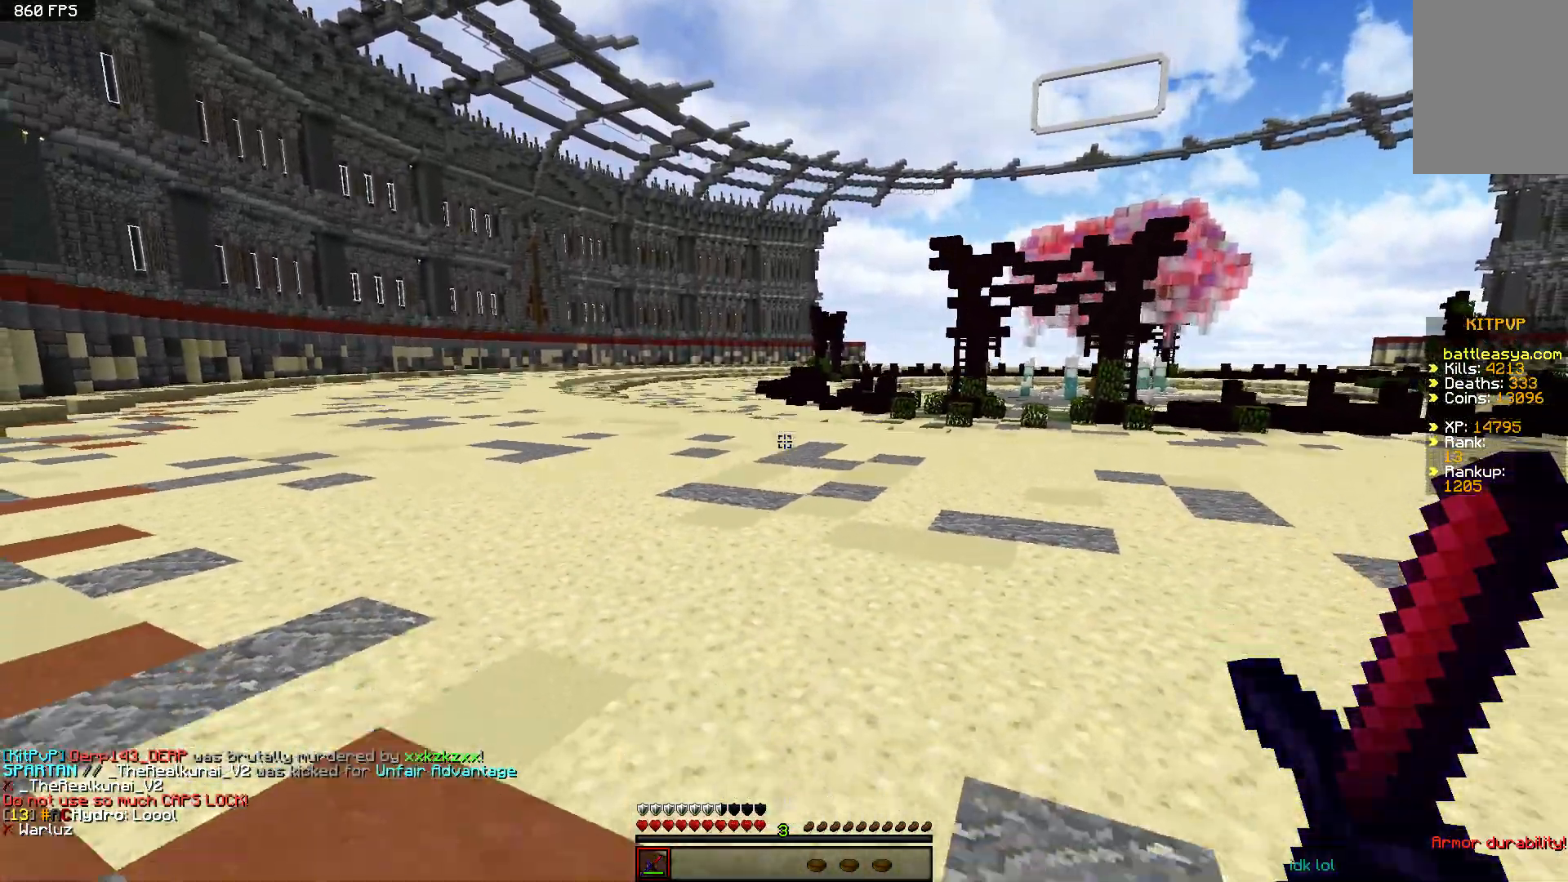
{"keys": ["d", "w"], "mouse": [], "events": [[200, "s", "up"], [400, "w", "down"]]}